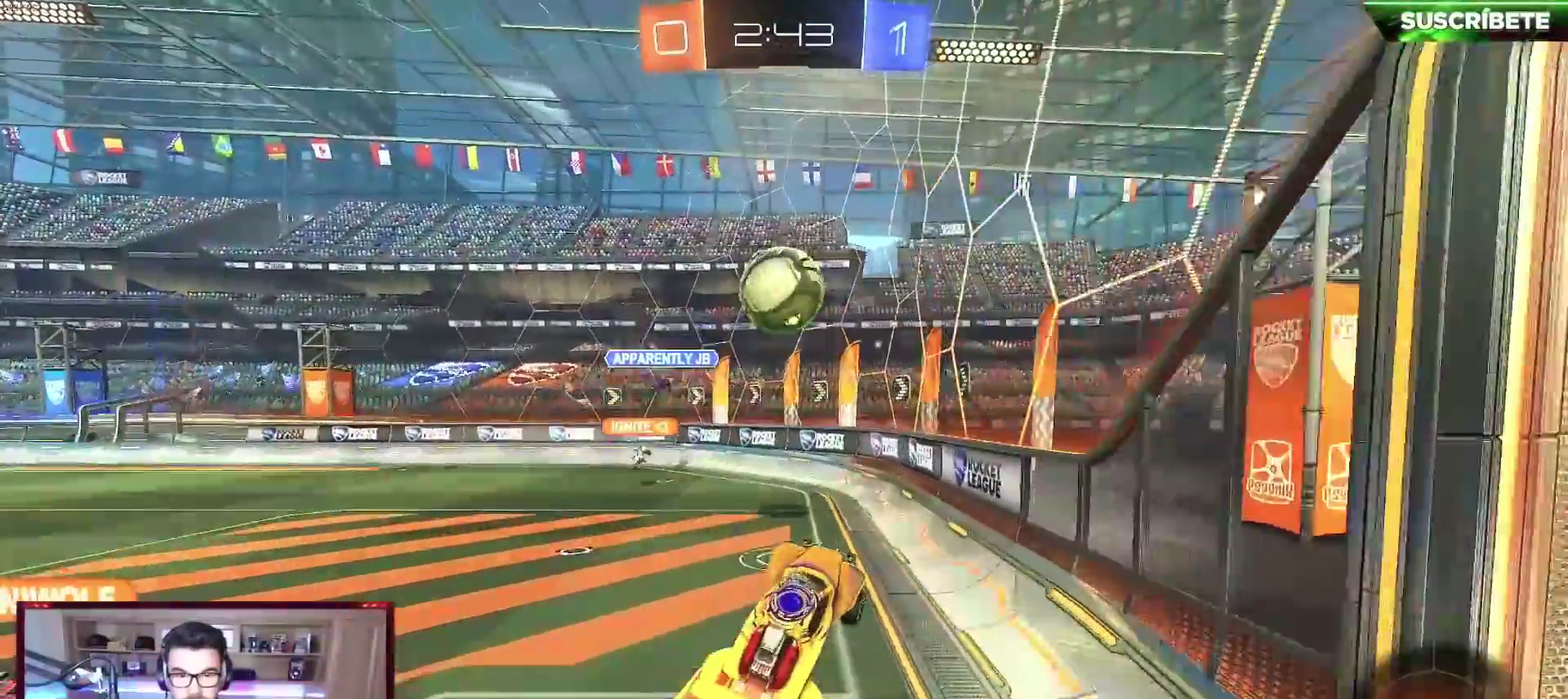
Gameplay with a controller (Xbox layout); each line is a JSON object with the inputs held at the frame after it. "events" lists button and stick changes between this image and that frame as [ms after this image, input, new state], when the widget could be followed in between. Not read: R3 right_stick.
{"buttons": [], "left_stick": "down-left", "events": [[83, "left_stick", "up-left"], [183, "B", "up"], [183, "R2", "up"], [283, "A", "down"], [383, "left_stick", "down-left"], [433, "A", "up"]]}
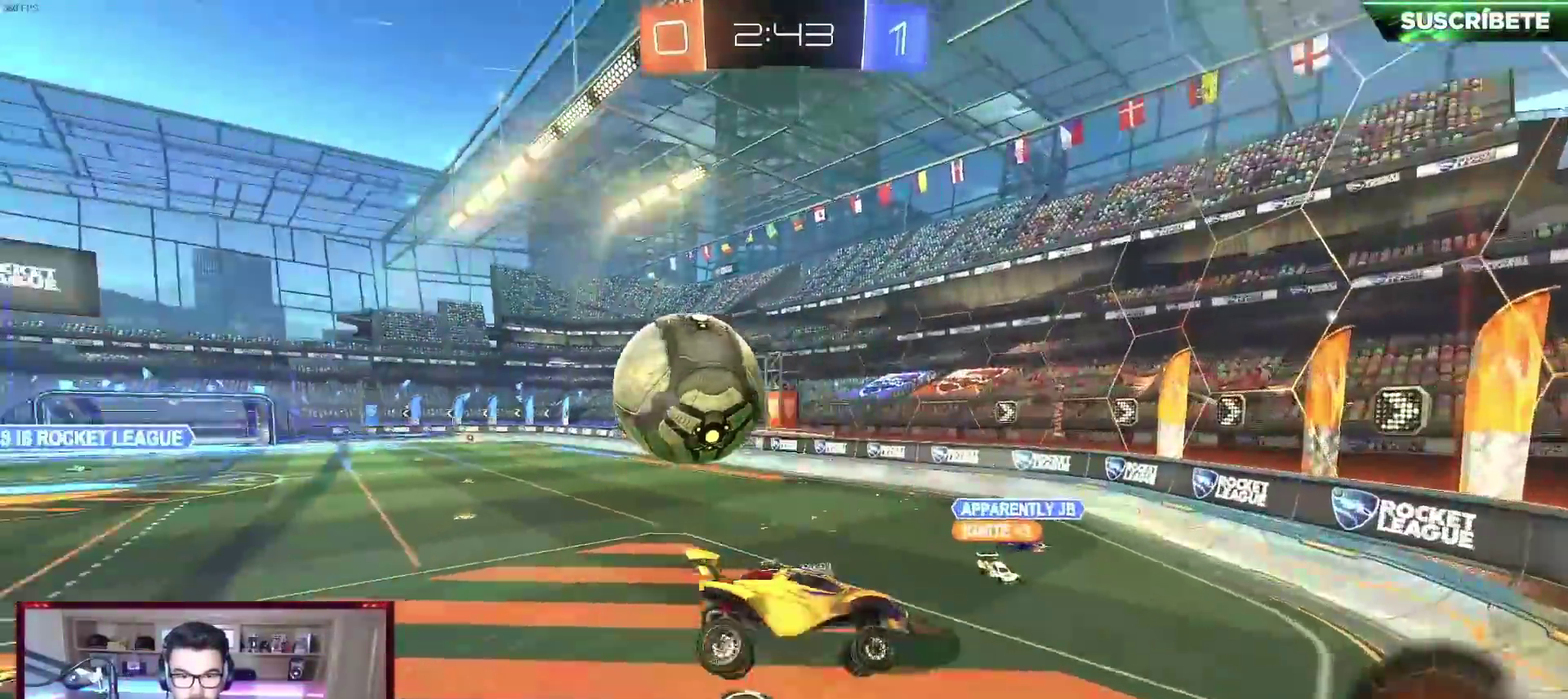
{"buttons": ["L1"], "left_stick": "up-left", "events": [[383, "L1", "down"], [400, "left_stick", "up-left"]]}
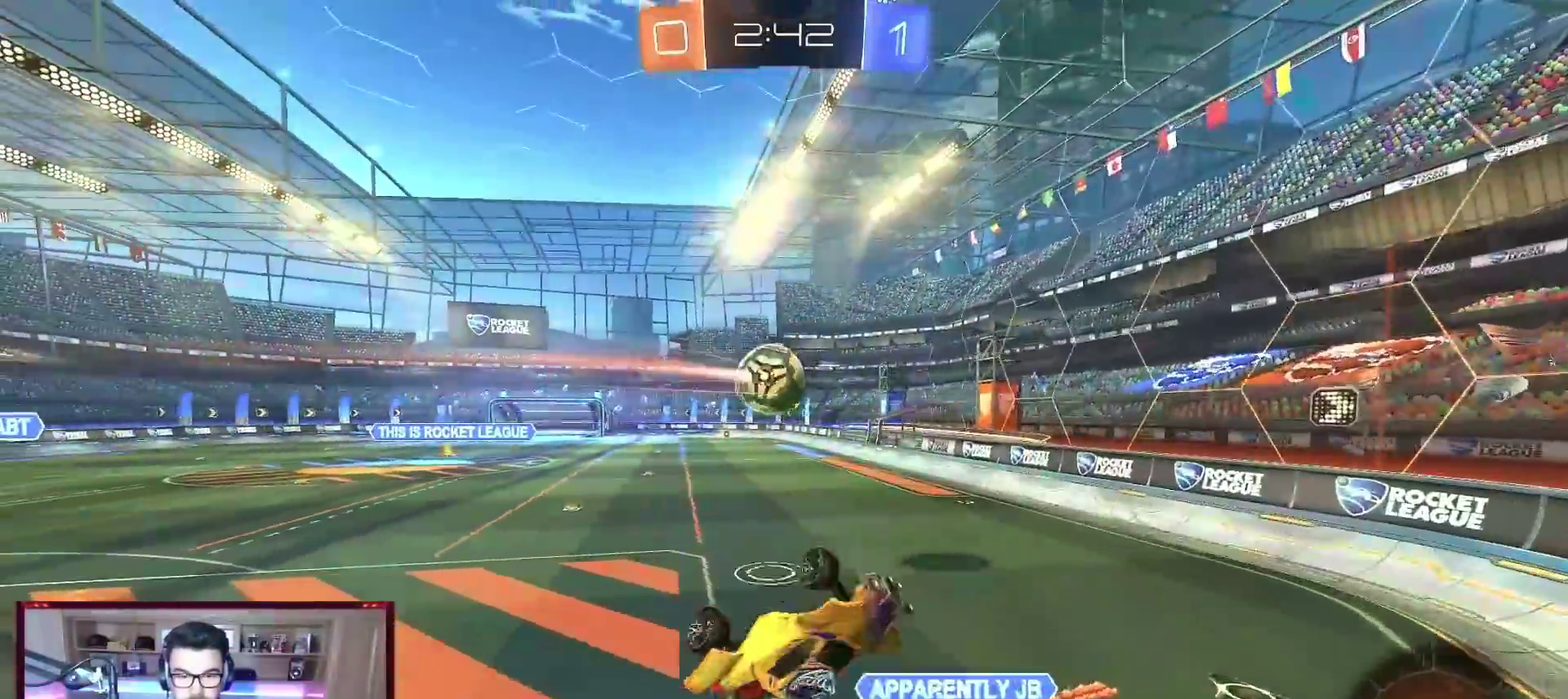
{"buttons": [], "left_stick": "center", "events": [[183, "L1", "up"], [317, "left_stick", "center"]]}
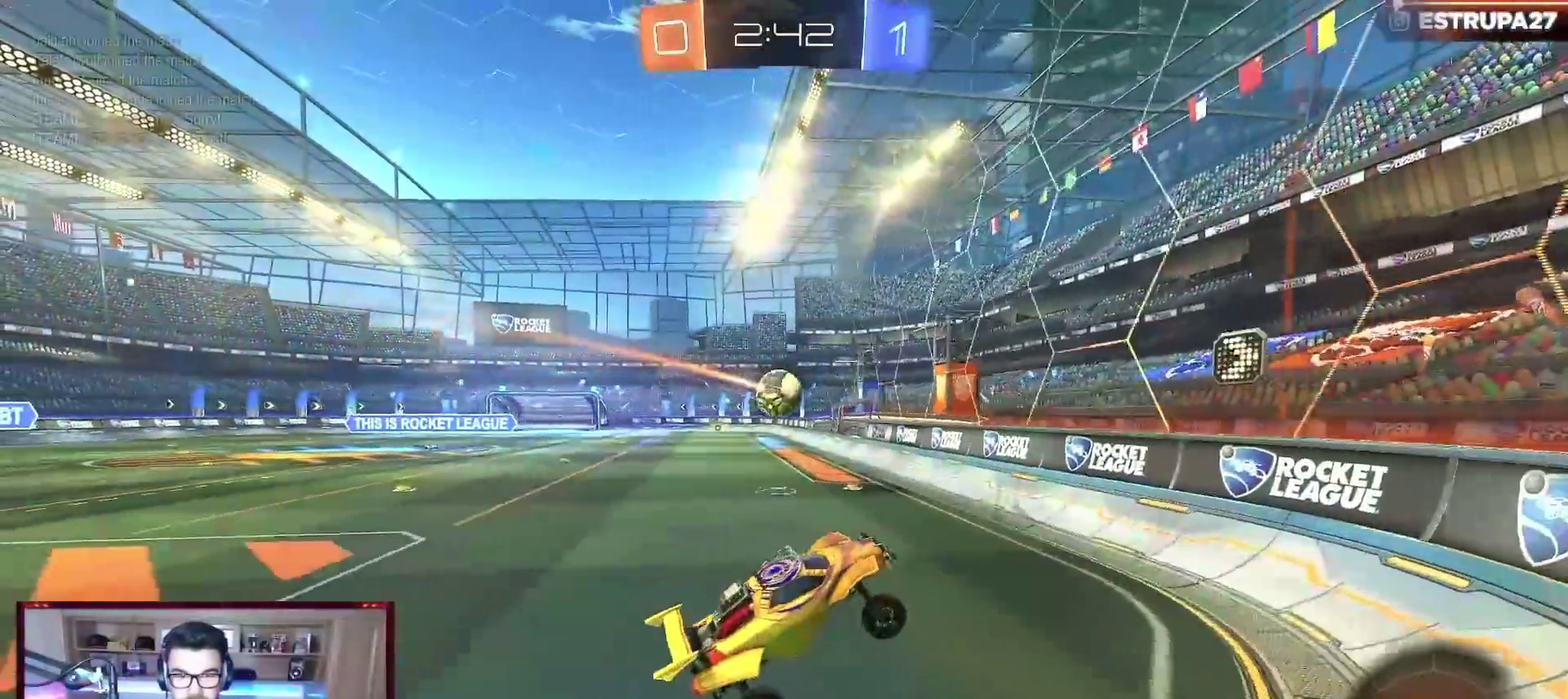
{"buttons": ["B", "R2"], "left_stick": "left", "events": [[50, "R2", "down"], [267, "left_stick", "left"], [383, "B", "down"]]}
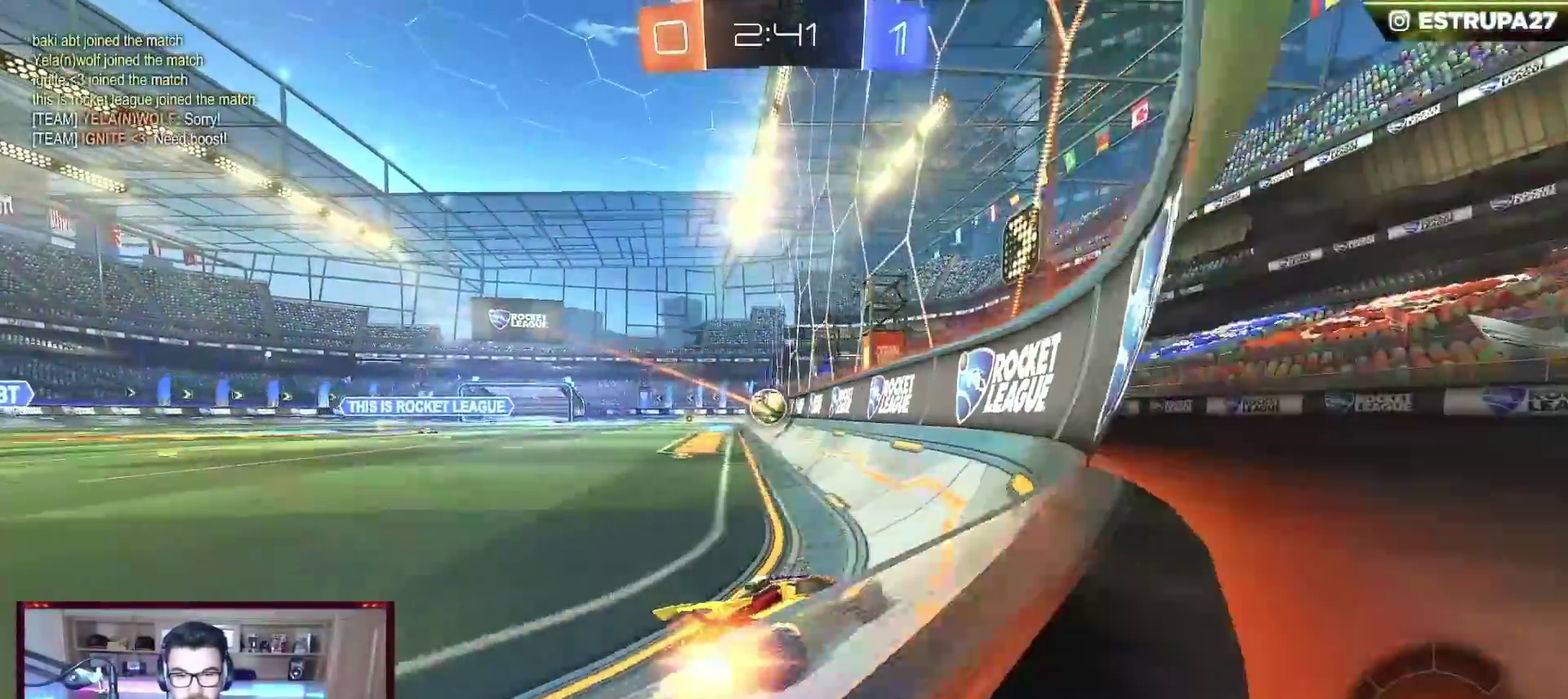
{"buttons": ["B", "R2"], "left_stick": "left", "events": []}
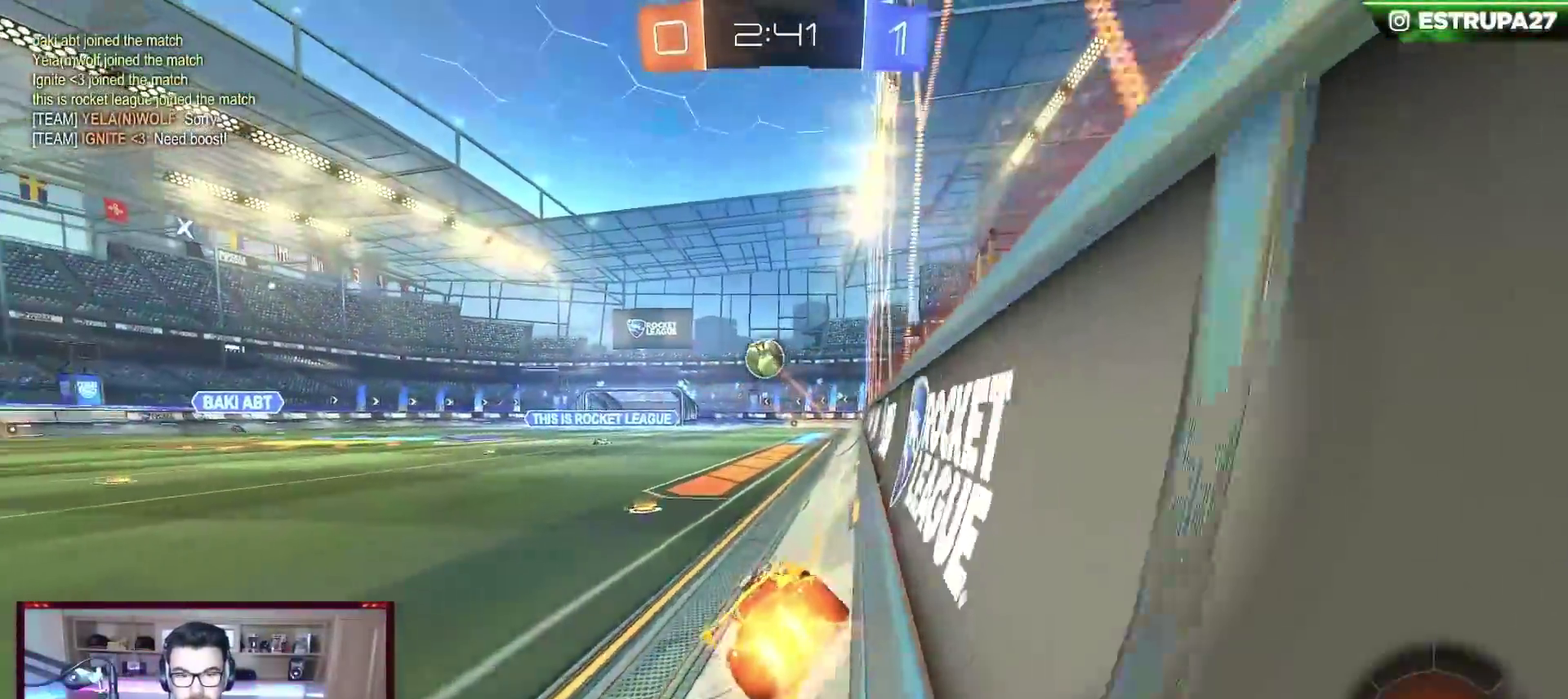
{"buttons": ["B", "R2"], "left_stick": "center", "events": [[150, "left_stick", "center"], [317, "left_stick", "right"], [417, "left_stick", "center"]]}
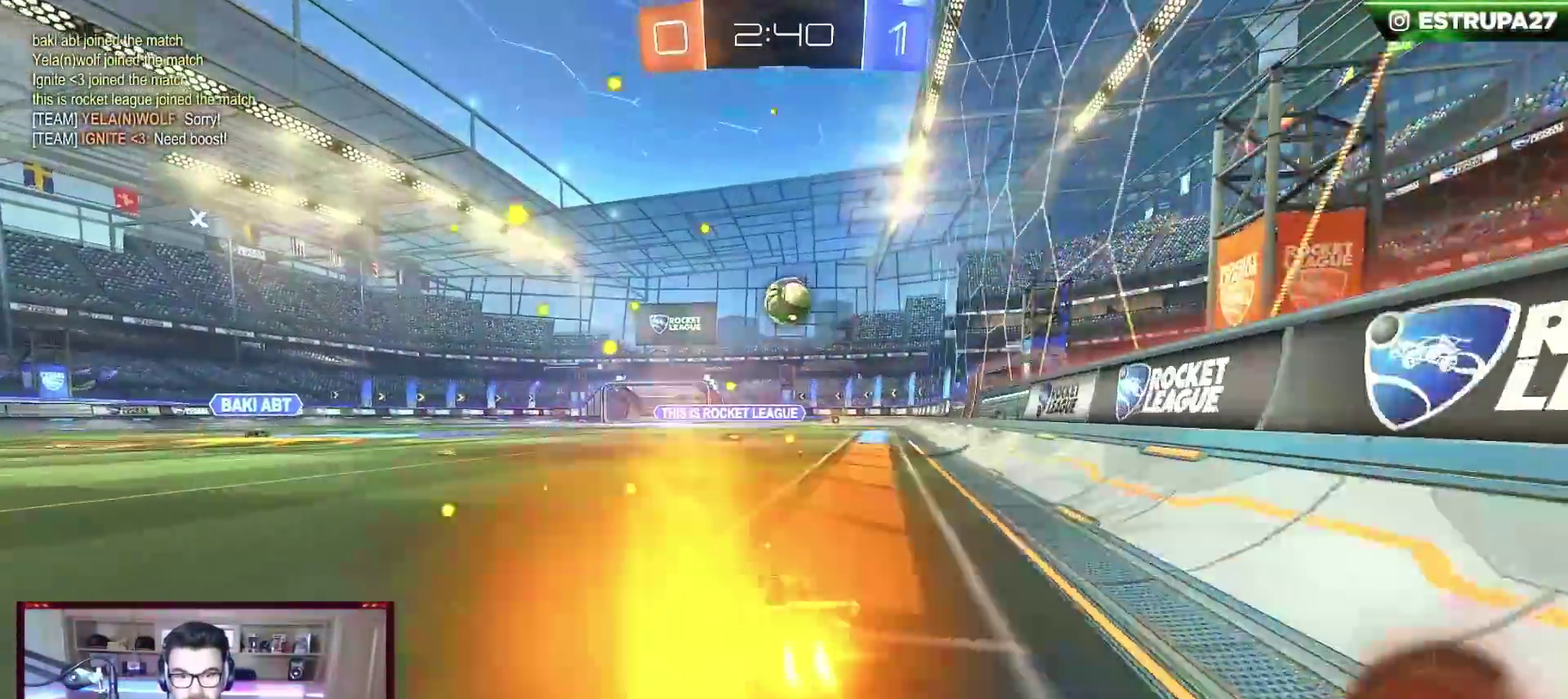
{"buttons": ["R2"], "left_stick": "center", "events": [[317, "B", "up"]]}
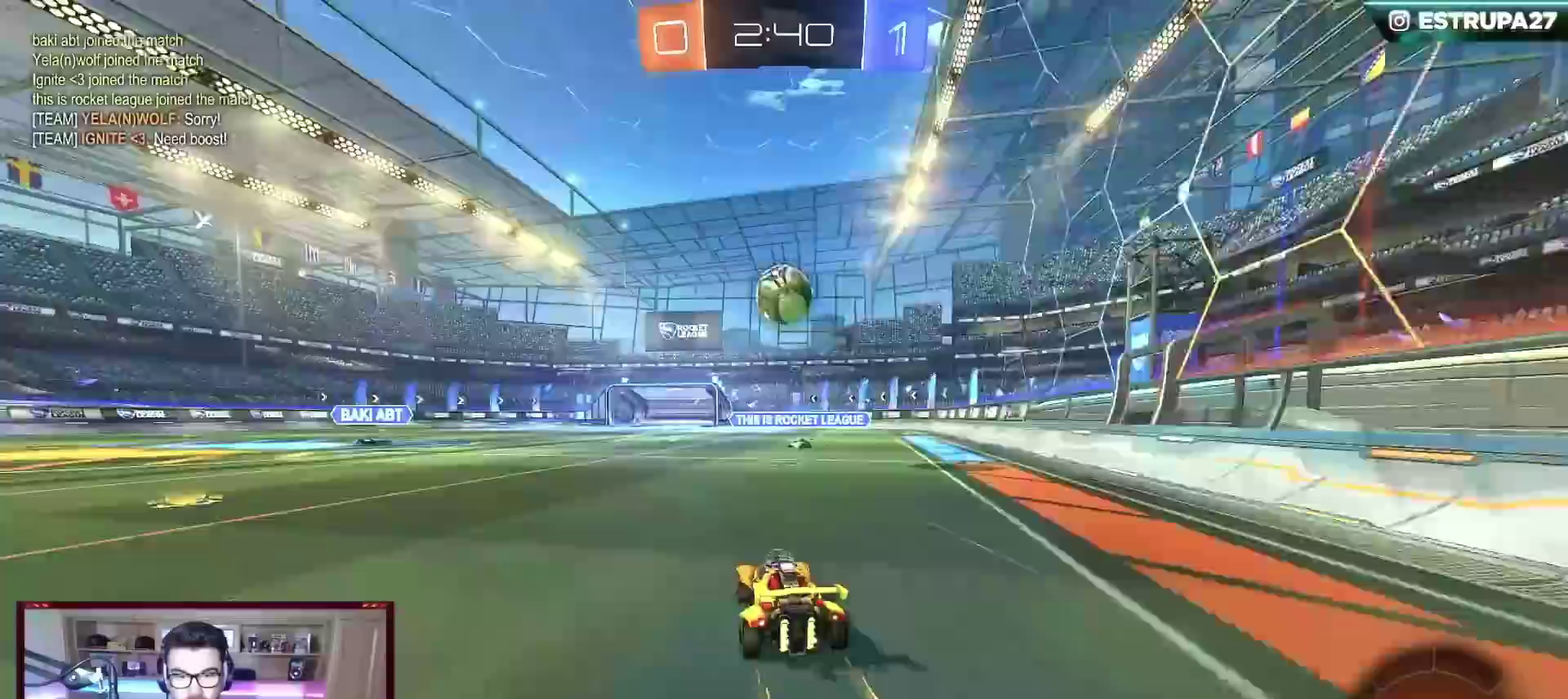
{"buttons": [], "left_stick": "center", "events": [[83, "A", "down"], [133, "left_stick", "down"], [250, "A", "up"], [317, "left_stick", "center"], [433, "R2", "up"]]}
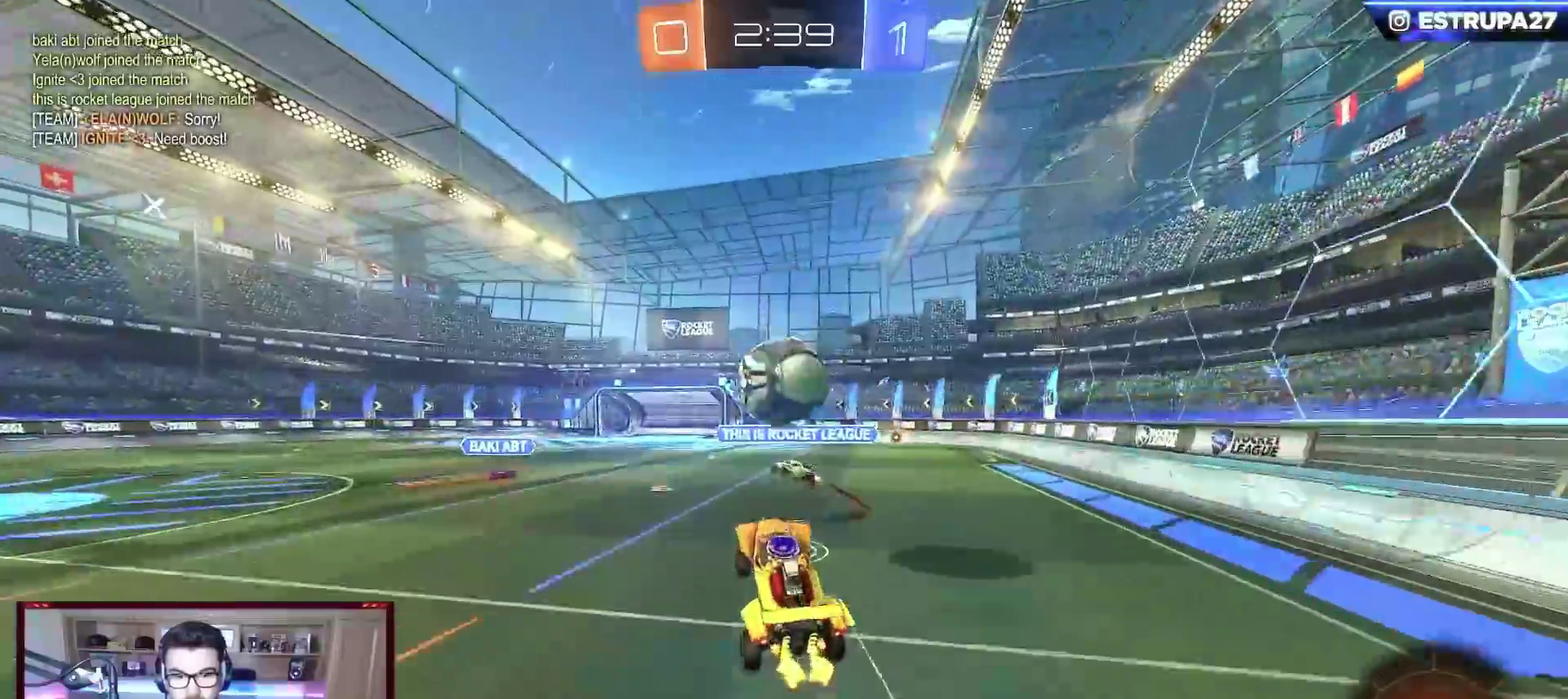
{"buttons": [], "left_stick": "up", "events": [[217, "left_stick", "up-left"], [317, "left_stick", "up"]]}
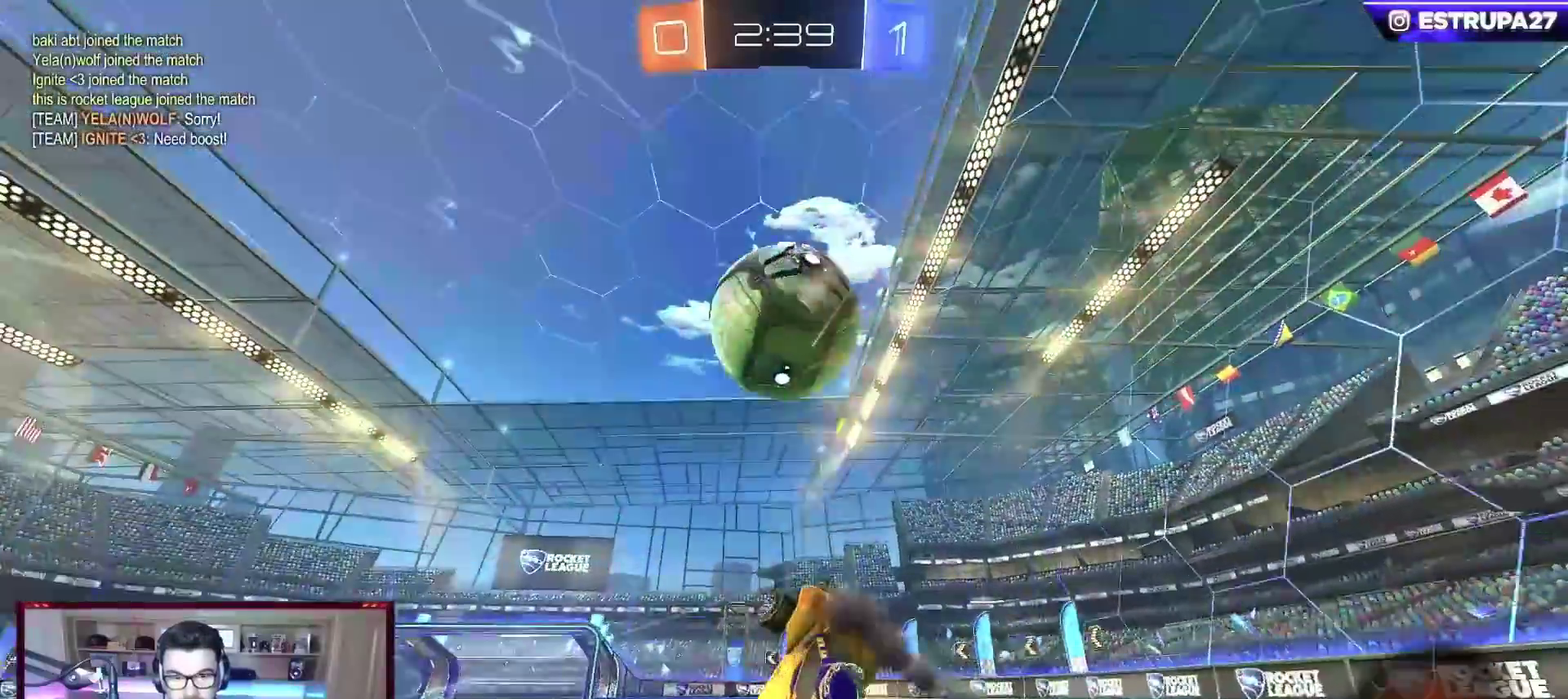
{"buttons": ["B", "R2"], "left_stick": "center", "events": [[67, "R2", "down"], [133, "left_stick", "center"], [183, "Y", "down"], [183, "left_stick", "up-left"], [250, "X", "down"], [267, "L1", "down"], [267, "Y", "up"], [450, "X", "up"], [467, "B", "down"], [467, "left_stick", "center"], [483, "L1", "up"]]}
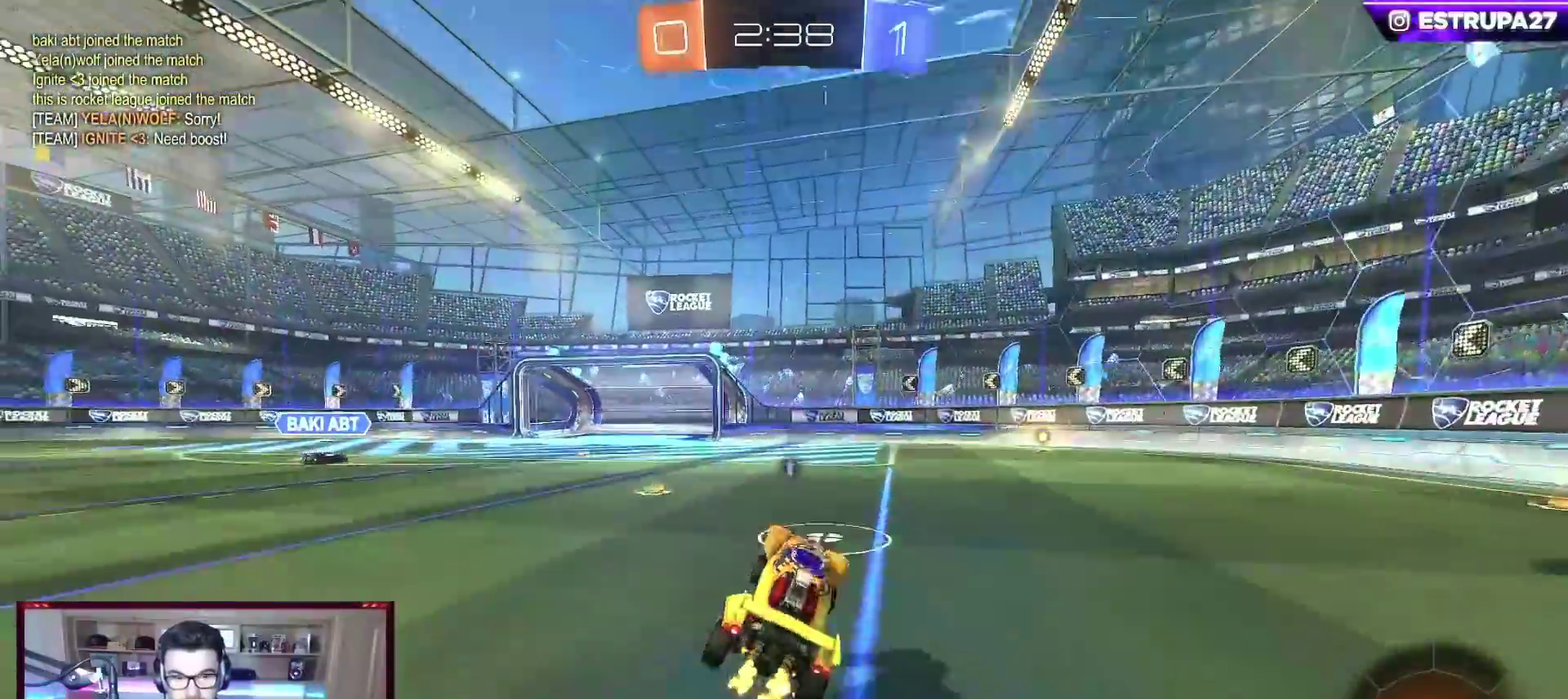
{"buttons": ["B", "R2"], "left_stick": "center", "events": [[317, "left_stick", "right"], [433, "left_stick", "center"]]}
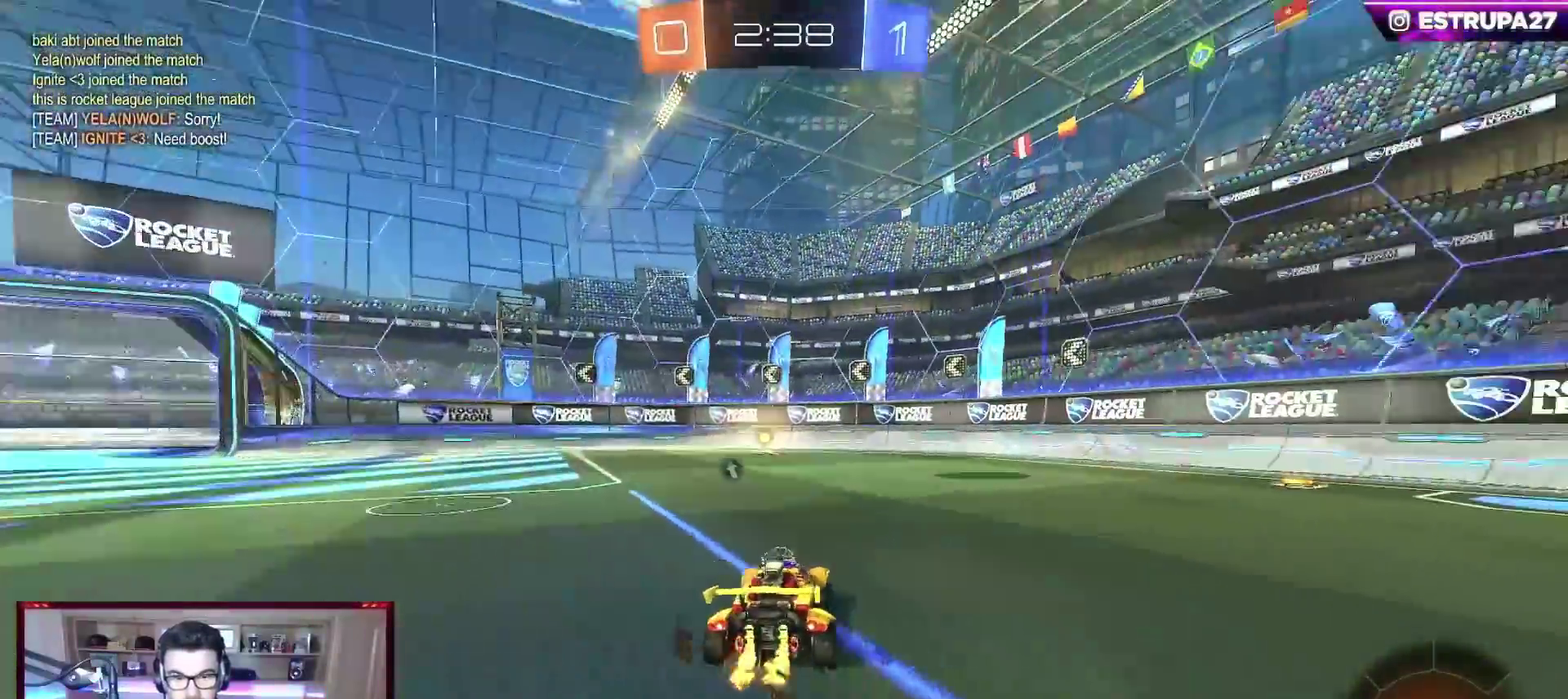
{"buttons": ["B", "R2"], "left_stick": "center", "events": [[150, "left_stick", "up-left"], [233, "left_stick", "center"], [350, "Y", "down"], [467, "Y", "up"]]}
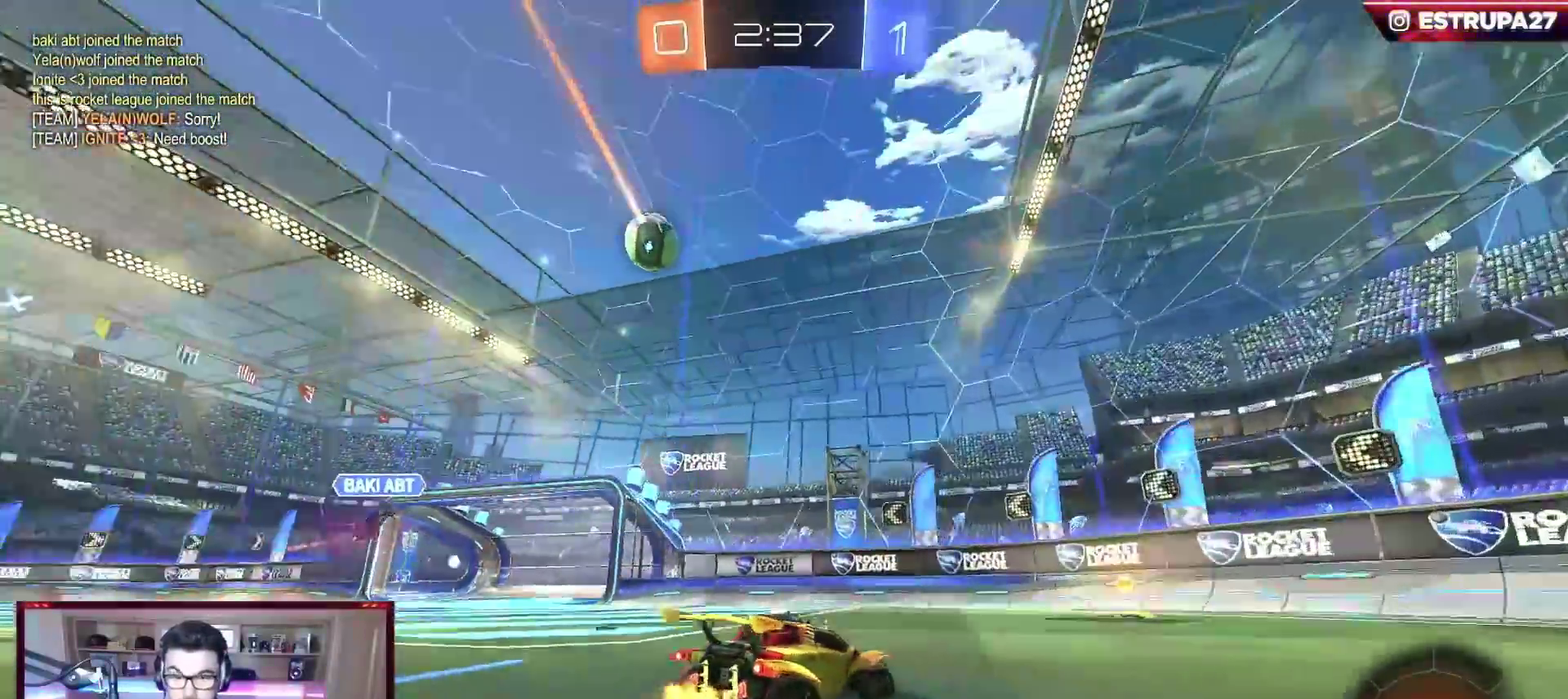
{"buttons": ["R2"], "left_stick": "center", "events": [[167, "B", "up"]]}
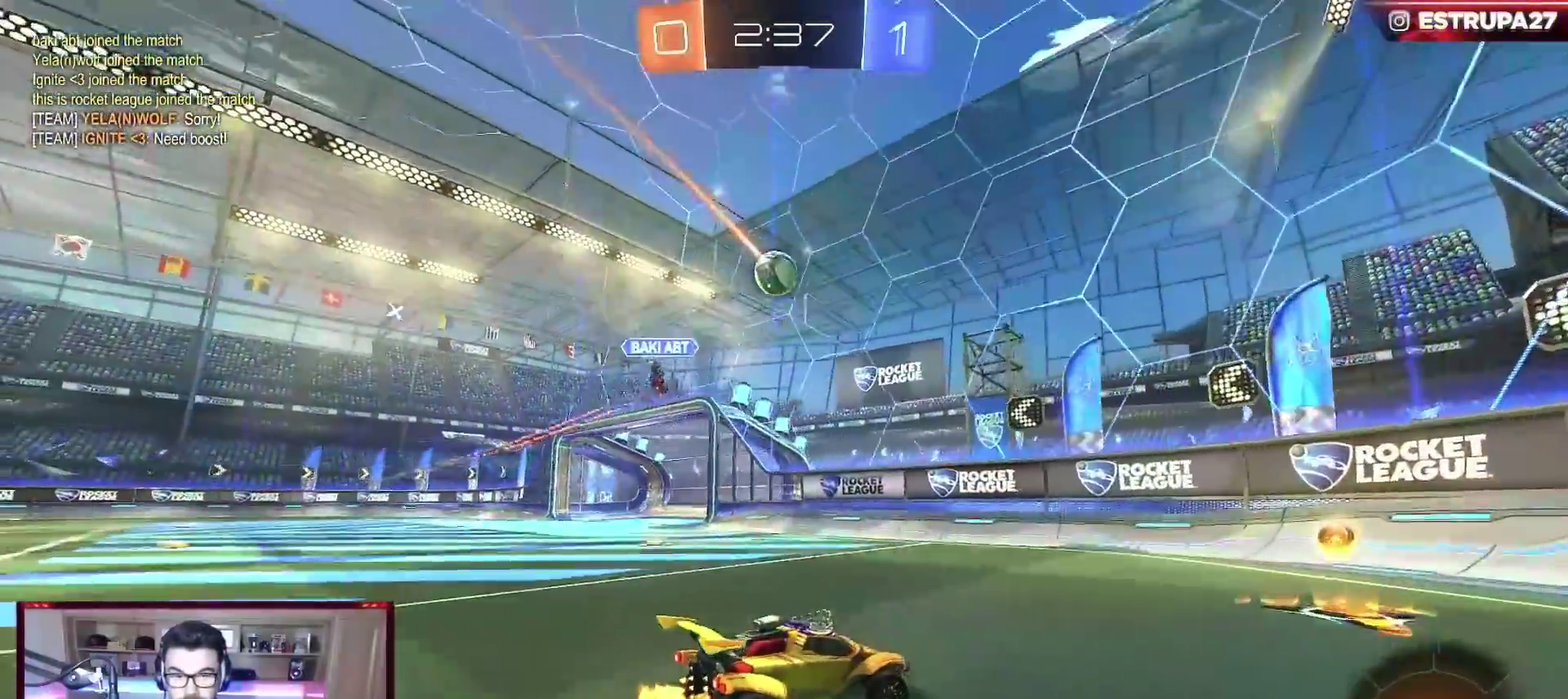
{"buttons": ["B", "R2"], "left_stick": "right", "events": [[100, "X", "down"], [100, "left_stick", "right"], [317, "X", "up"], [467, "B", "down"]]}
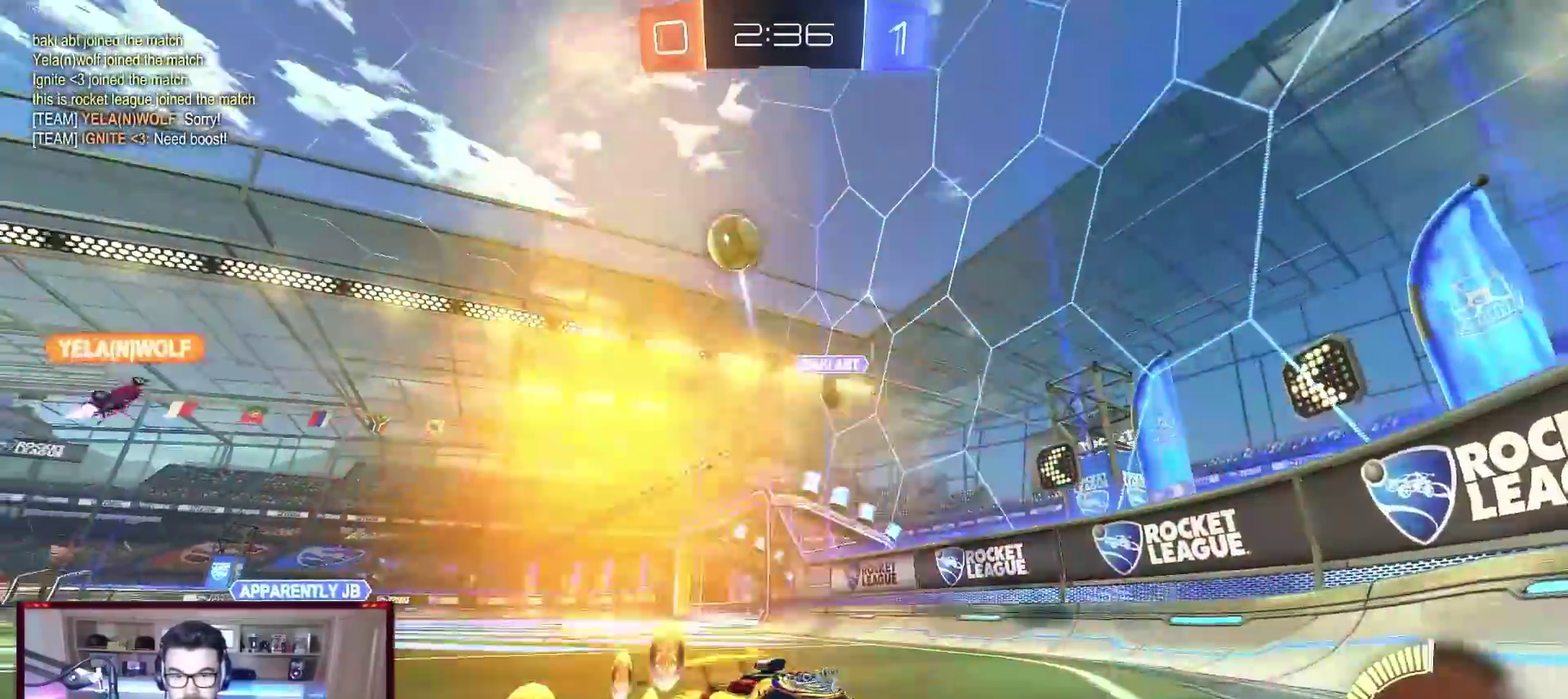
{"buttons": ["B", "R2"], "left_stick": "center", "events": [[300, "left_stick", "center"]]}
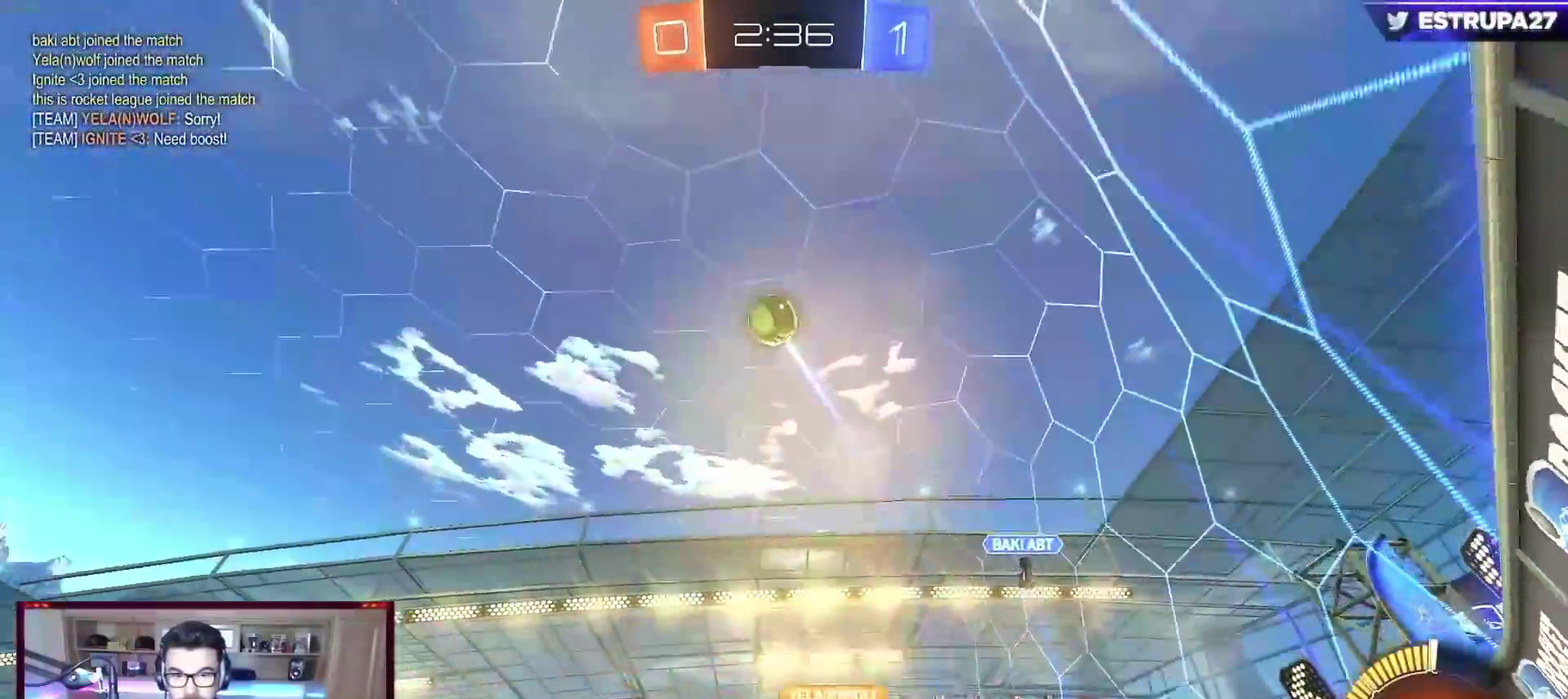
{"buttons": ["R2"], "left_stick": "left", "events": [[367, "left_stick", "left"], [433, "B", "up"]]}
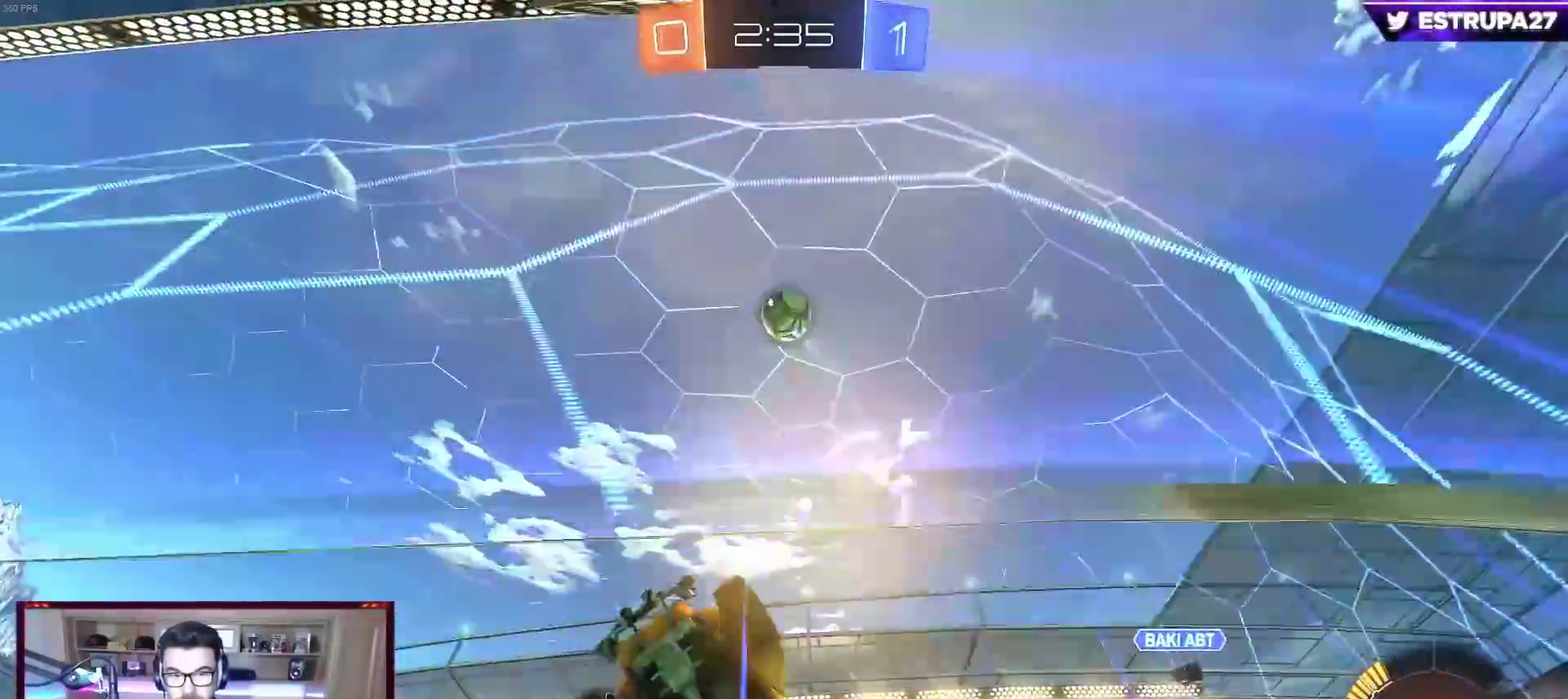
{"buttons": ["B", "R2"], "left_stick": "center", "events": [[67, "B", "down"], [67, "left_stick", "center"]]}
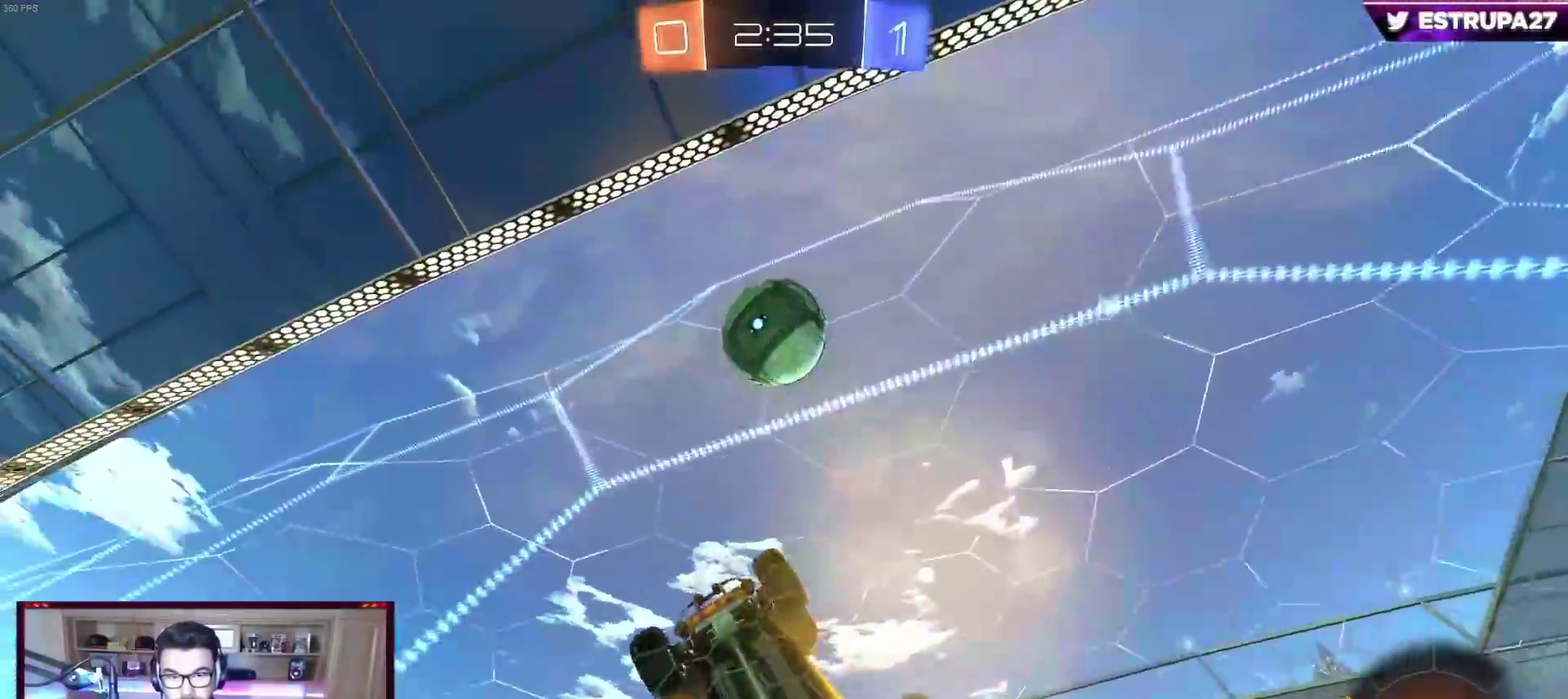
{"buttons": ["X", "R2"], "left_stick": "down-right", "events": [[100, "left_stick", "right"], [433, "X", "down"], [483, "B", "up"], [500, "left_stick", "down-right"]]}
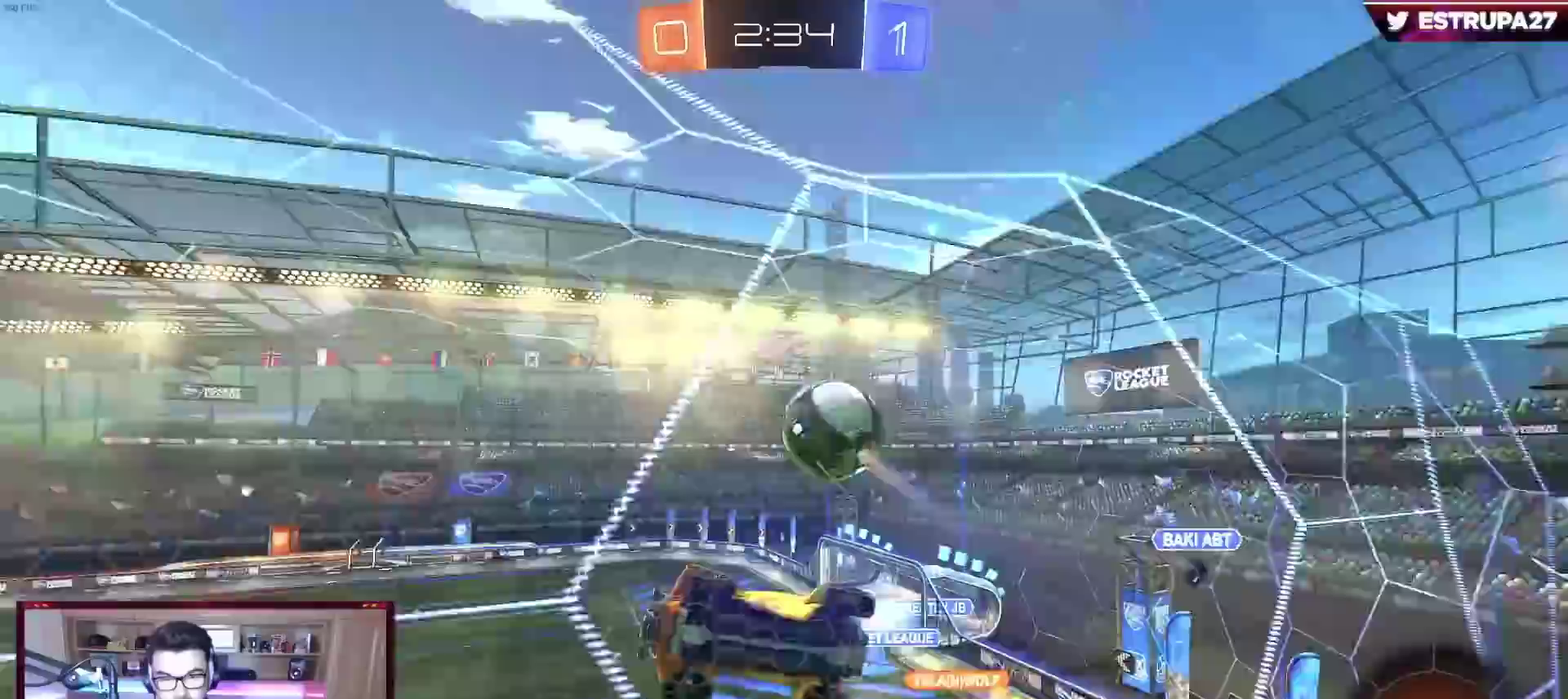
{"buttons": ["B", "R2"], "left_stick": "center", "events": [[83, "X", "up"], [183, "B", "down"], [267, "left_stick", "center"]]}
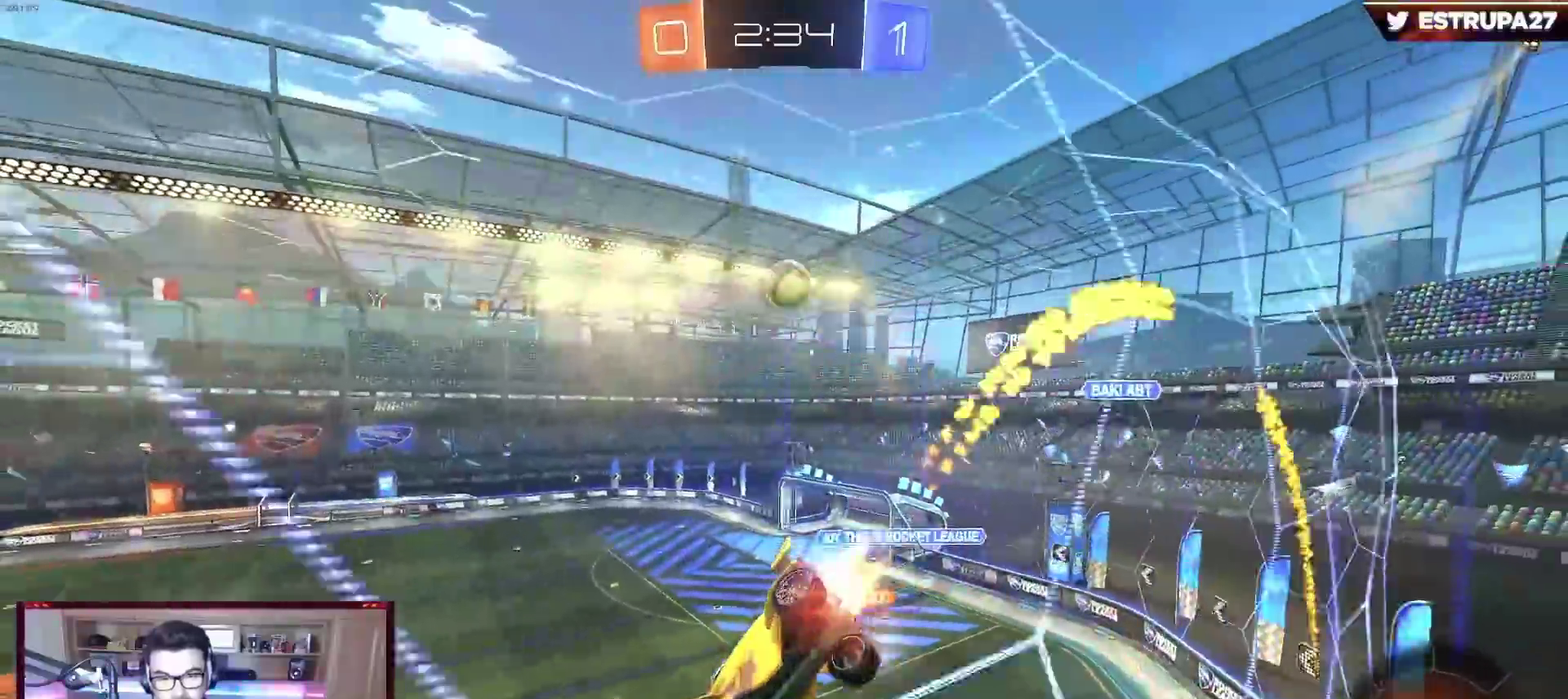
{"buttons": ["R2"], "left_stick": "center", "events": [[317, "B", "up"]]}
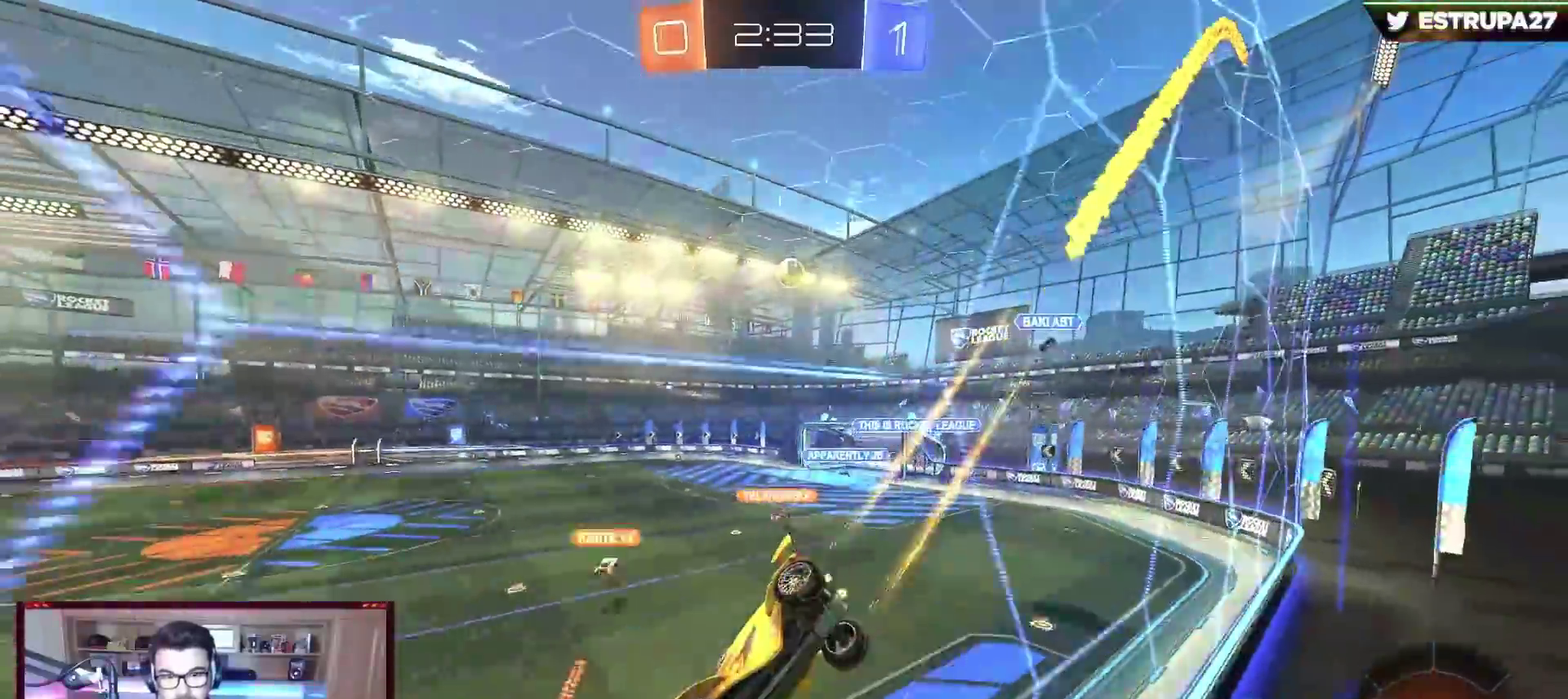
{"buttons": ["X", "R2"], "left_stick": "right", "events": [[350, "left_stick", "right"], [400, "X", "down"]]}
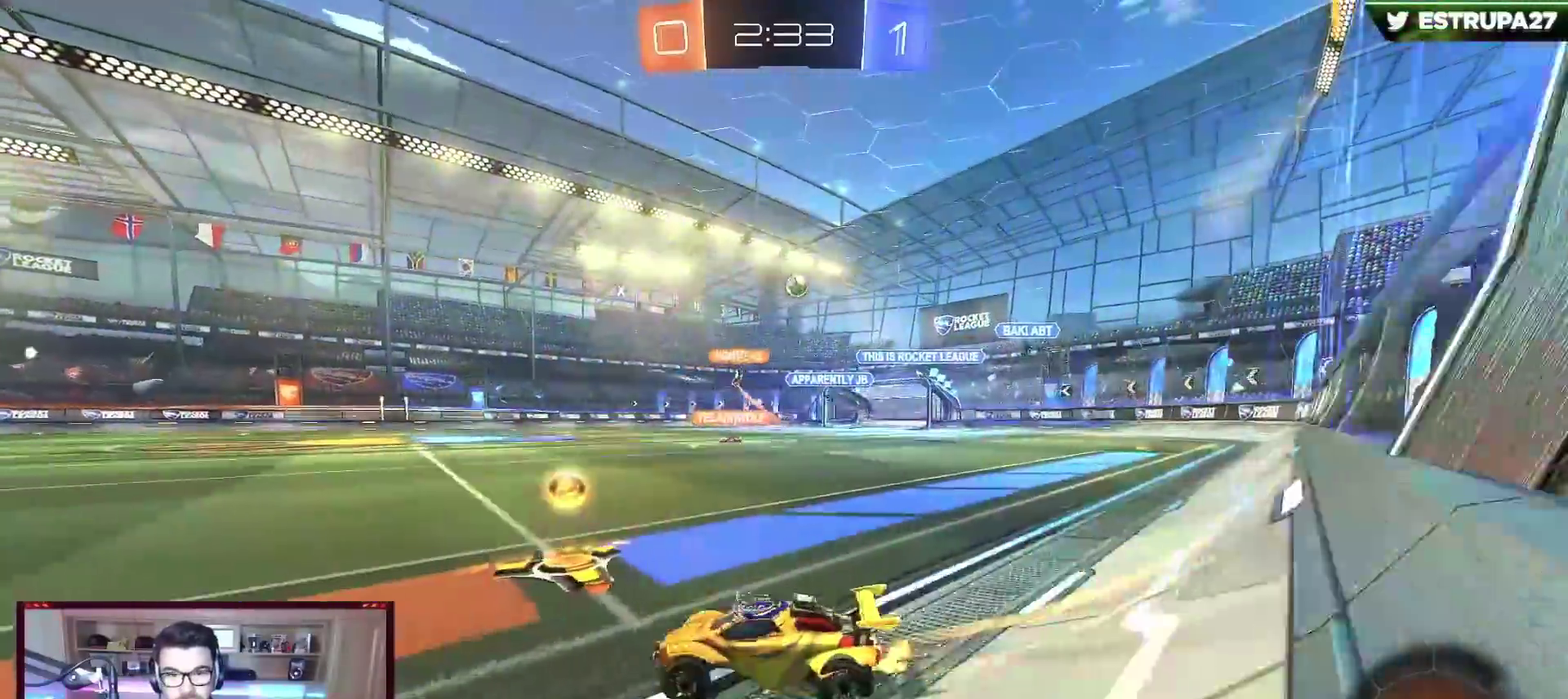
{"buttons": ["B", "R2"], "left_stick": "right", "events": [[17, "B", "down"], [50, "X", "up"], [283, "left_stick", "center"], [483, "left_stick", "right"]]}
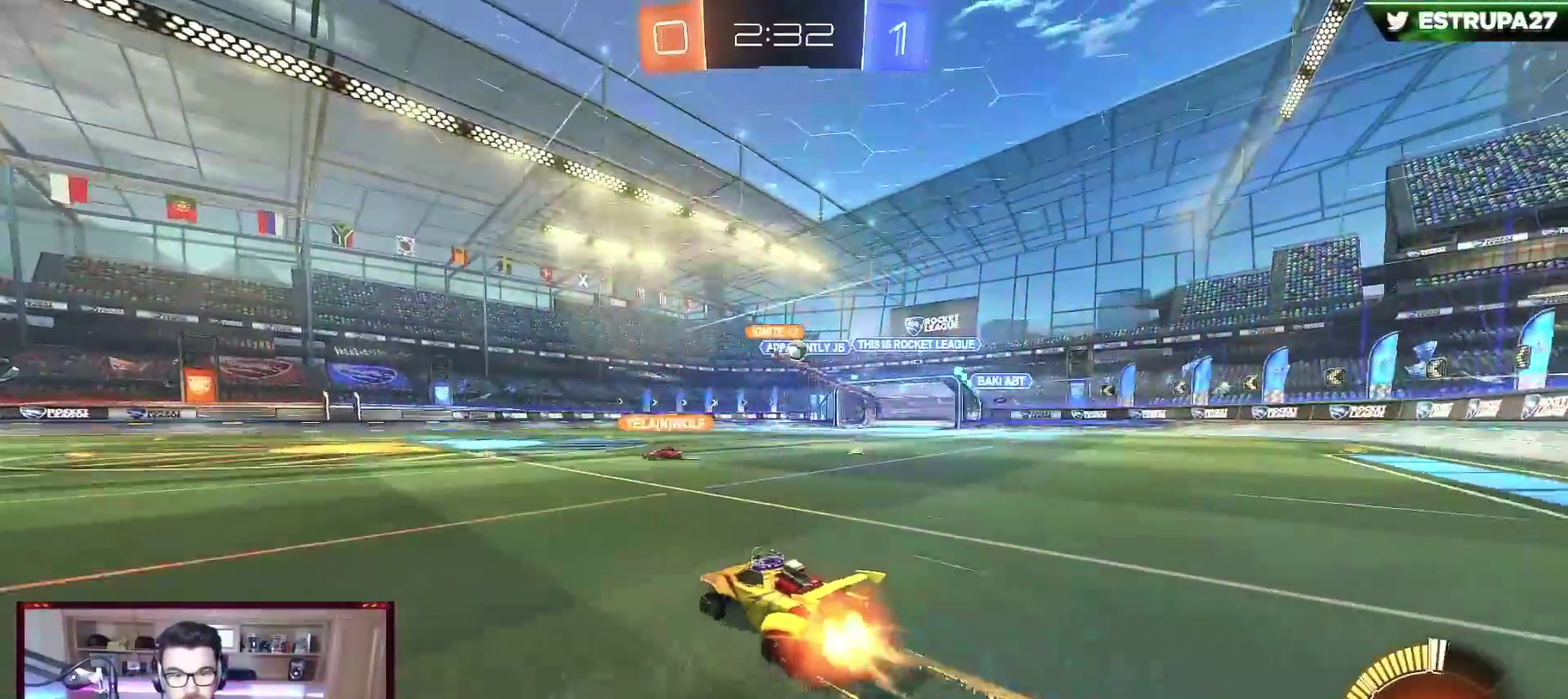
{"buttons": ["X", "R2"], "left_stick": "left", "events": [[50, "B", "up"], [200, "left_stick", "center"], [350, "left_stick", "left"], [433, "X", "down"]]}
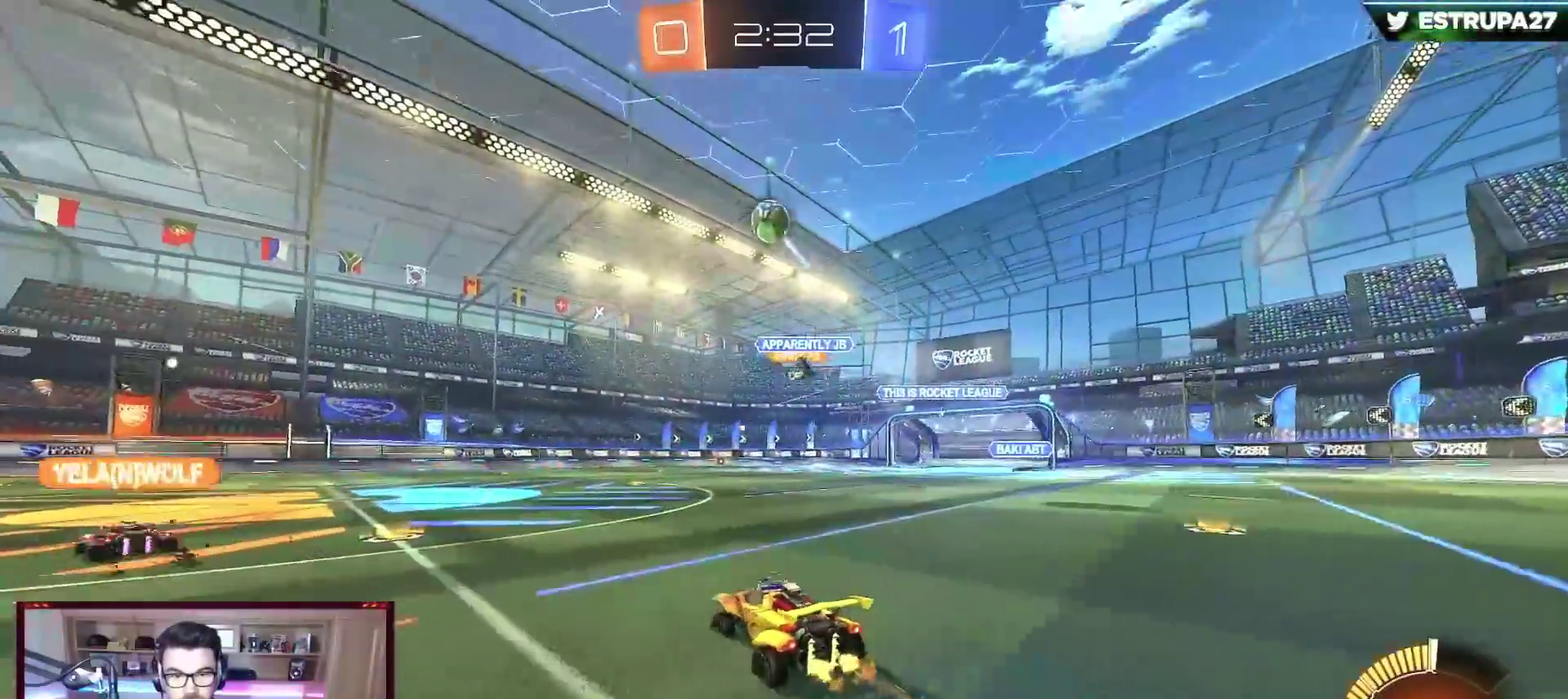
{"buttons": ["B", "Y", "R2"], "left_stick": "left", "events": [[100, "X", "up"], [467, "B", "down"], [483, "Y", "down"]]}
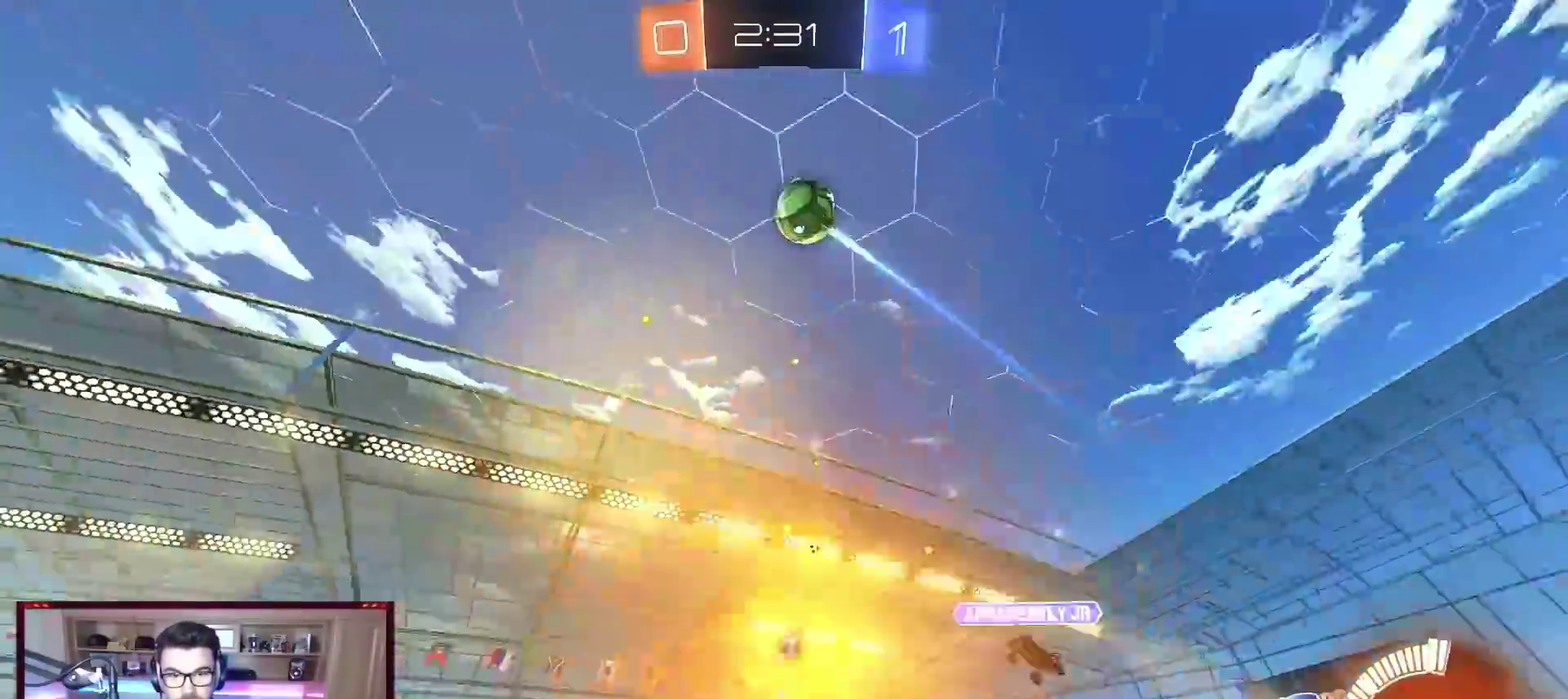
{"buttons": ["R2"], "left_stick": "center", "events": [[117, "Y", "up"], [150, "left_stick", "center"], [450, "B", "up"]]}
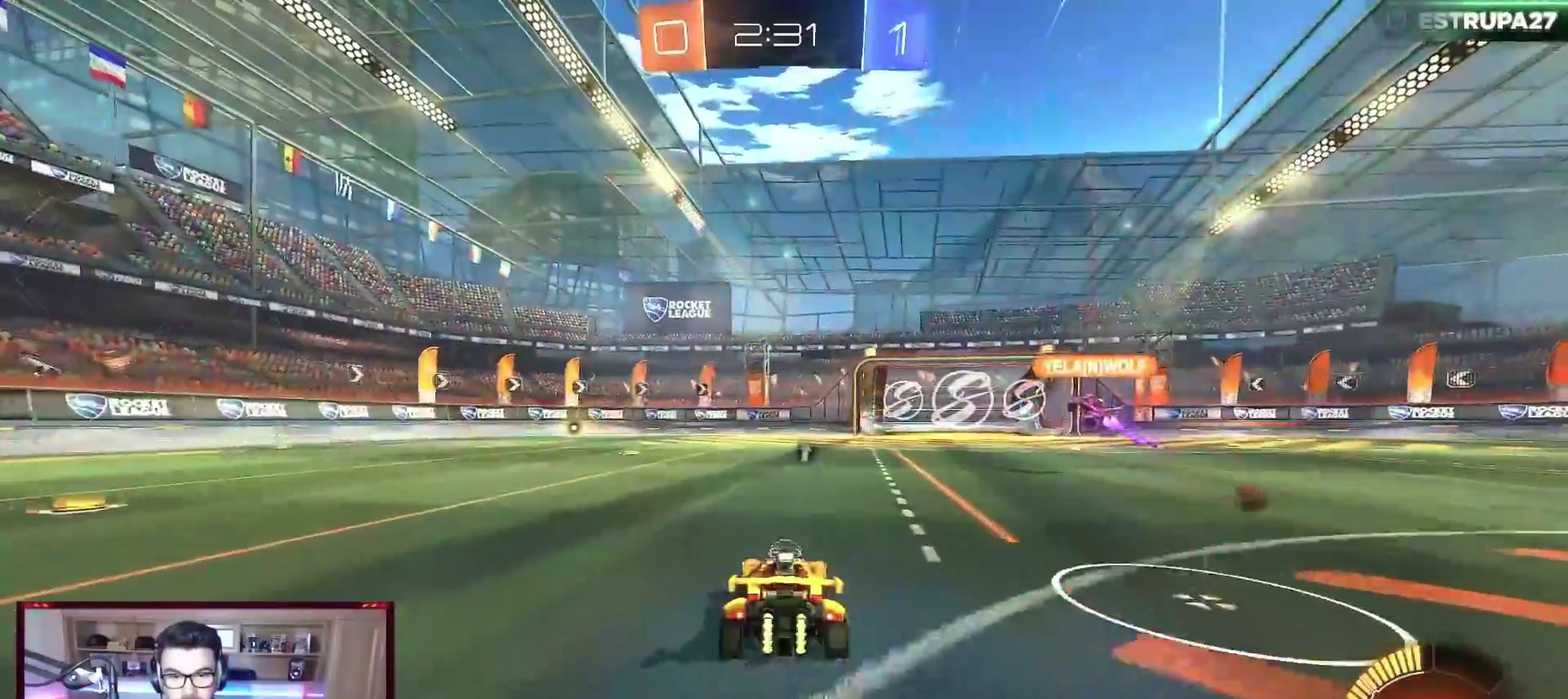
{"buttons": ["R2"], "left_stick": "right", "events": [[33, "left_stick", "right"], [117, "left_stick", "center"], [250, "Y", "down"], [383, "Y", "up"], [383, "left_stick", "right"]]}
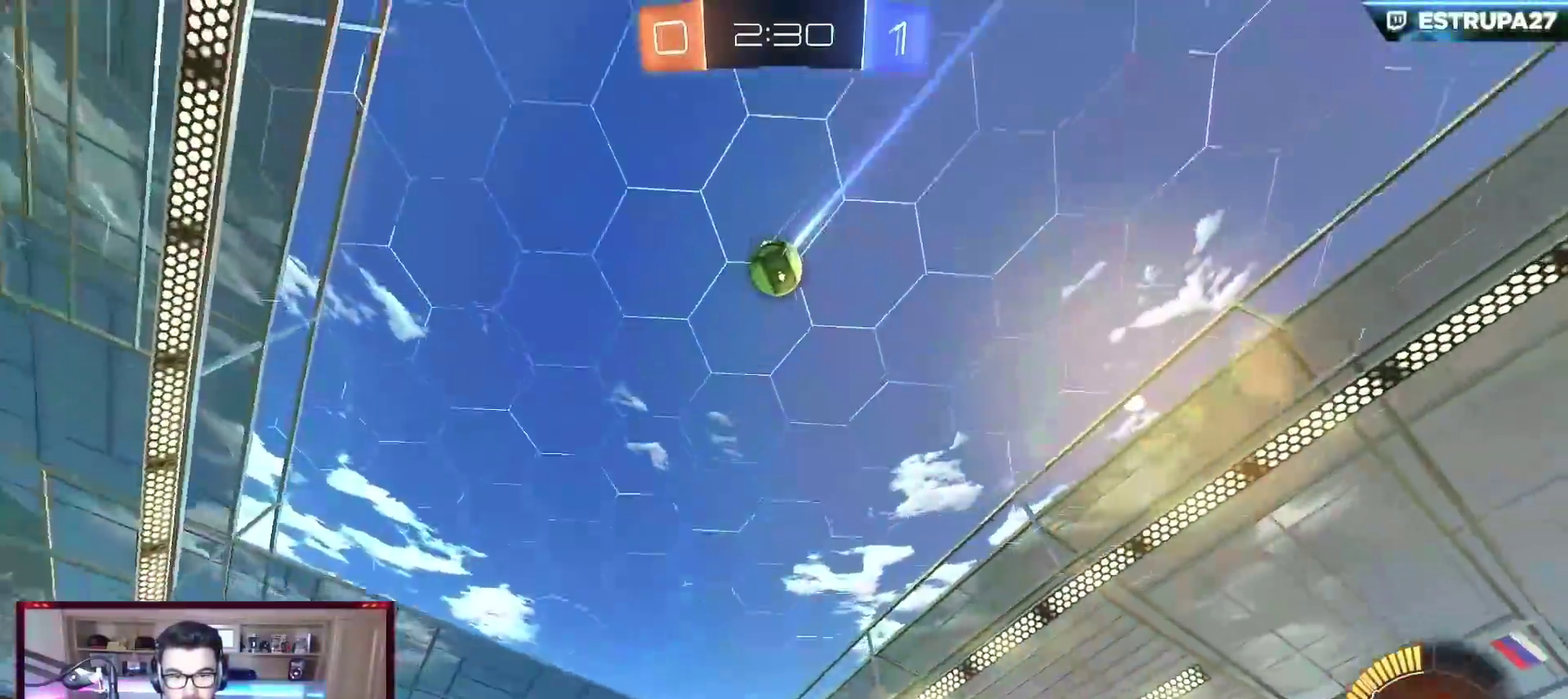
{"buttons": ["B", "R2"], "left_stick": "center", "events": [[50, "left_stick", "center"], [67, "B", "down"], [167, "Y", "down"], [283, "Y", "up"]]}
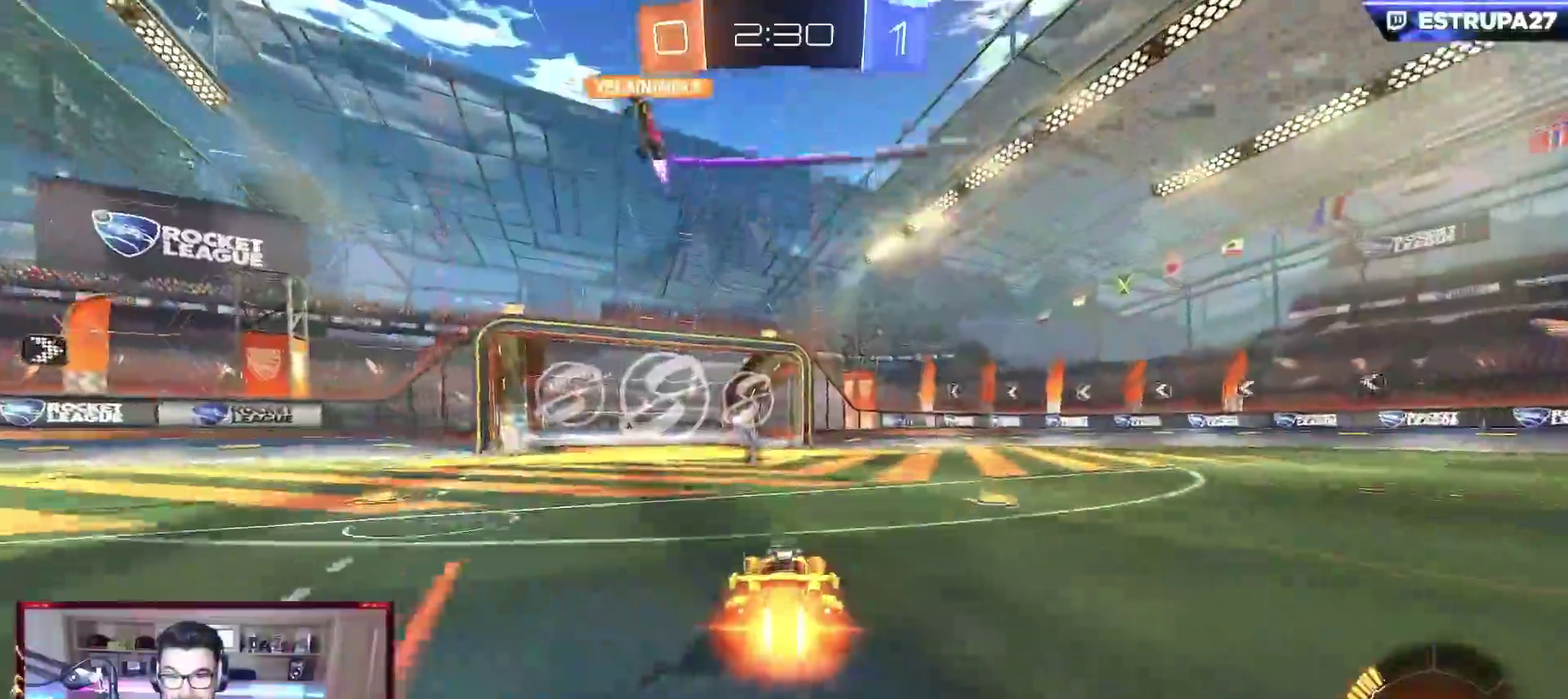
{"buttons": ["R2"], "left_stick": "center", "events": [[83, "Y", "down"], [117, "left_stick", "left"], [183, "Y", "up"], [233, "B", "up"], [233, "left_stick", "center"]]}